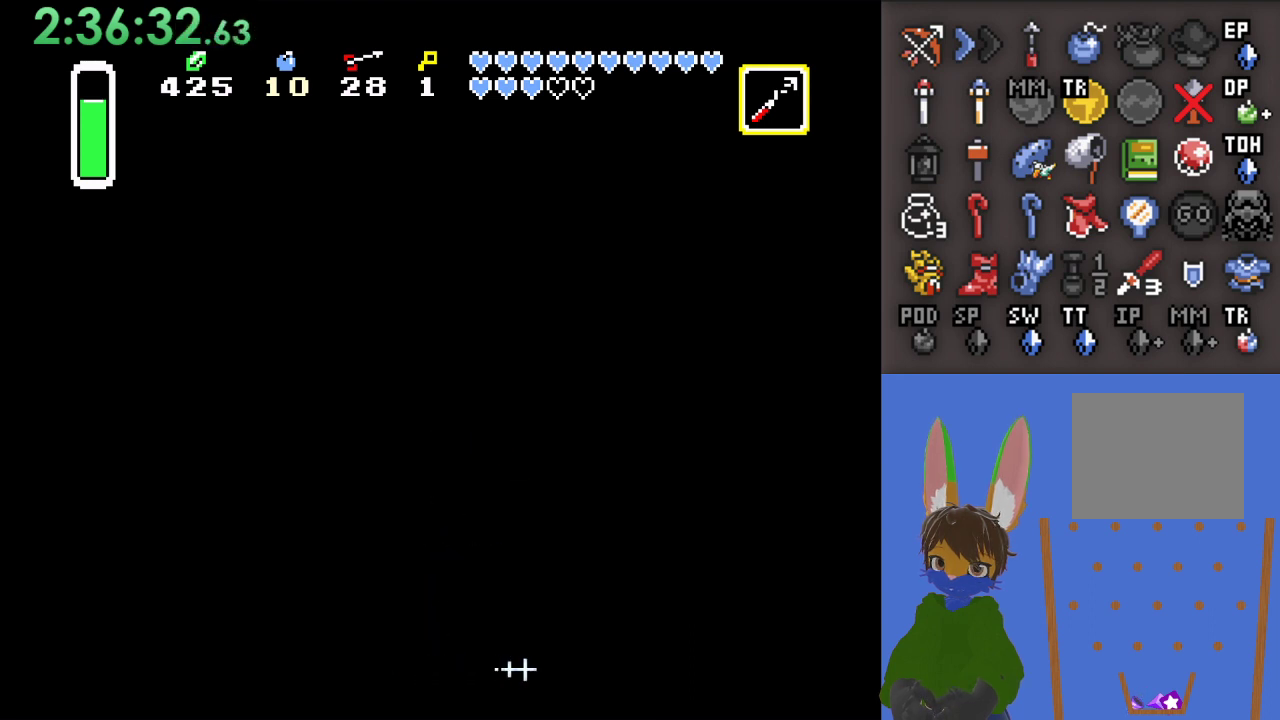
Gameplay with a controller (PlayStation layout); each line is a JSON object with the inputs held at the frame after it. "events" lists button and stick changes between this image and that frame as [ms after this image, input, new state], when the widget could be followed in between.
{"buttons": ["CROSS"], "left_stick": "right", "right_stick": "center", "events": []}
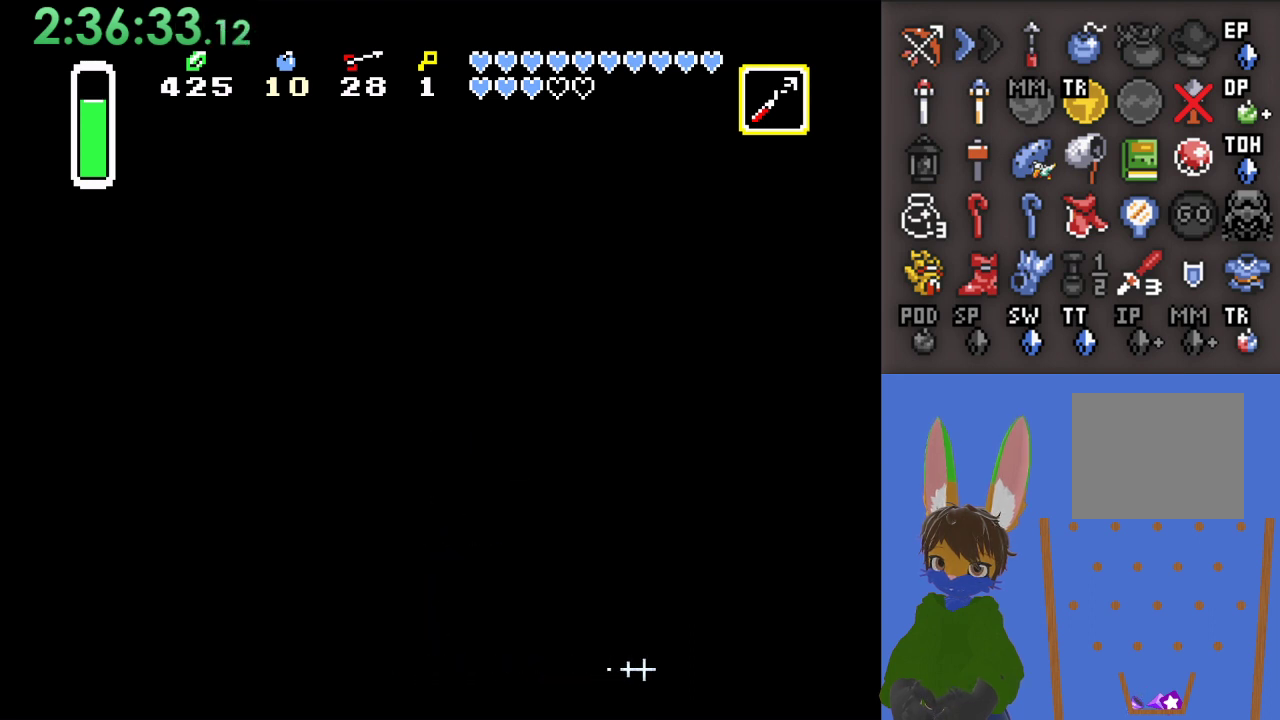
{"buttons": ["CROSS"], "left_stick": "right", "right_stick": "center", "events": []}
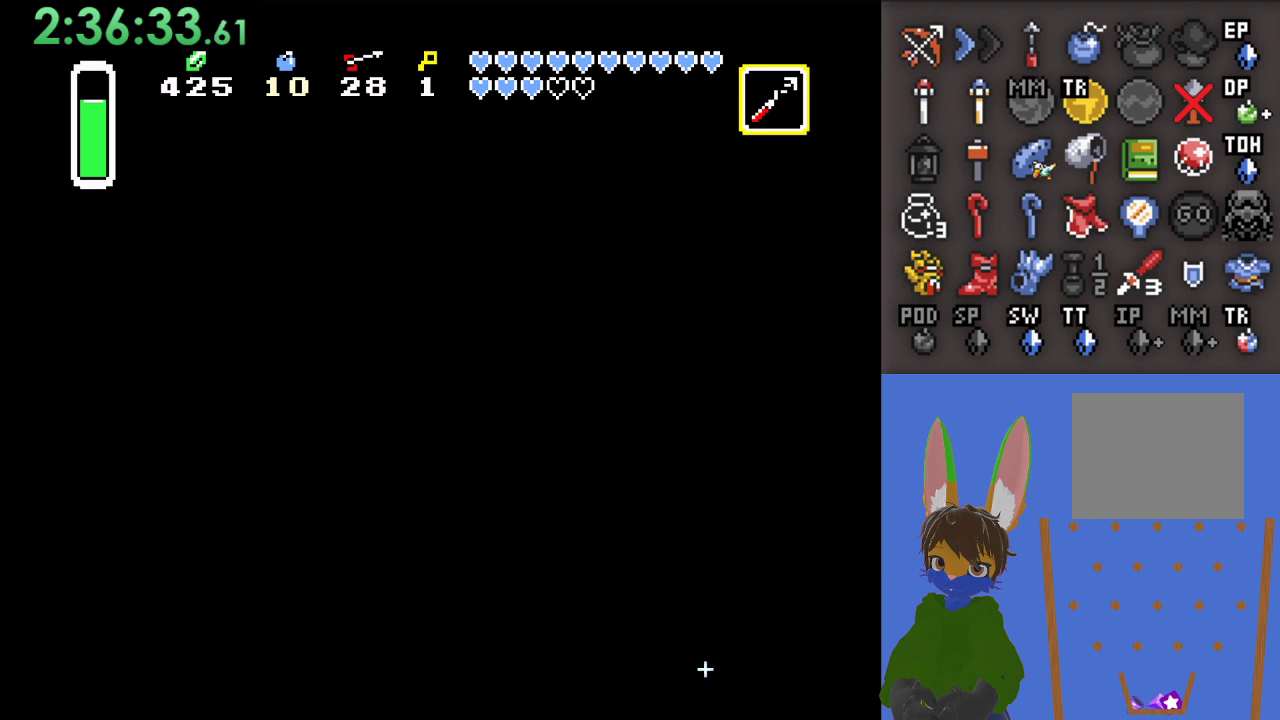
{"buttons": [], "left_stick": "up-right", "right_stick": "center", "events": [[33, "CROSS", "up"], [400, "left_stick", "up-right"]]}
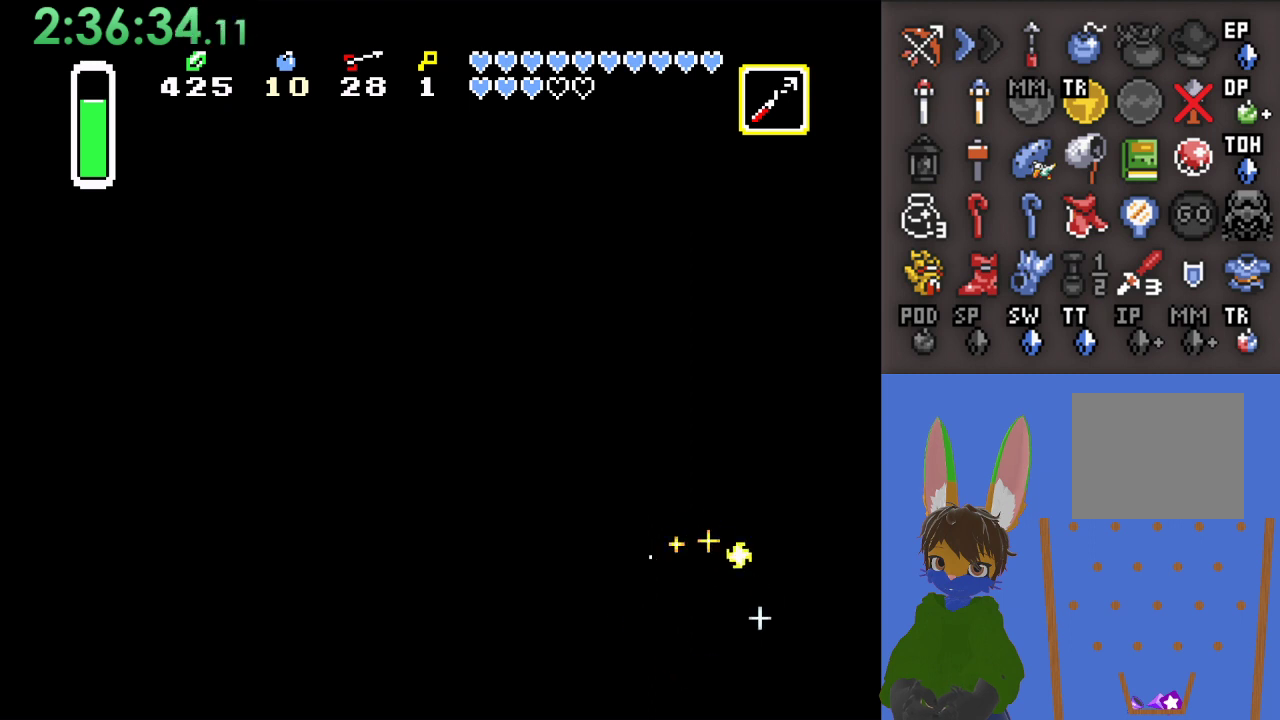
{"buttons": ["CIRCLE"], "left_stick": "up", "right_stick": "center", "events": [[33, "left_stick", "up"], [133, "left_stick", "up-left"], [167, "CIRCLE", "down"], [267, "CIRCLE", "up"], [300, "left_stick", "up"], [333, "CIRCLE", "down"], [433, "CIRCLE", "up"], [500, "CIRCLE", "down"]]}
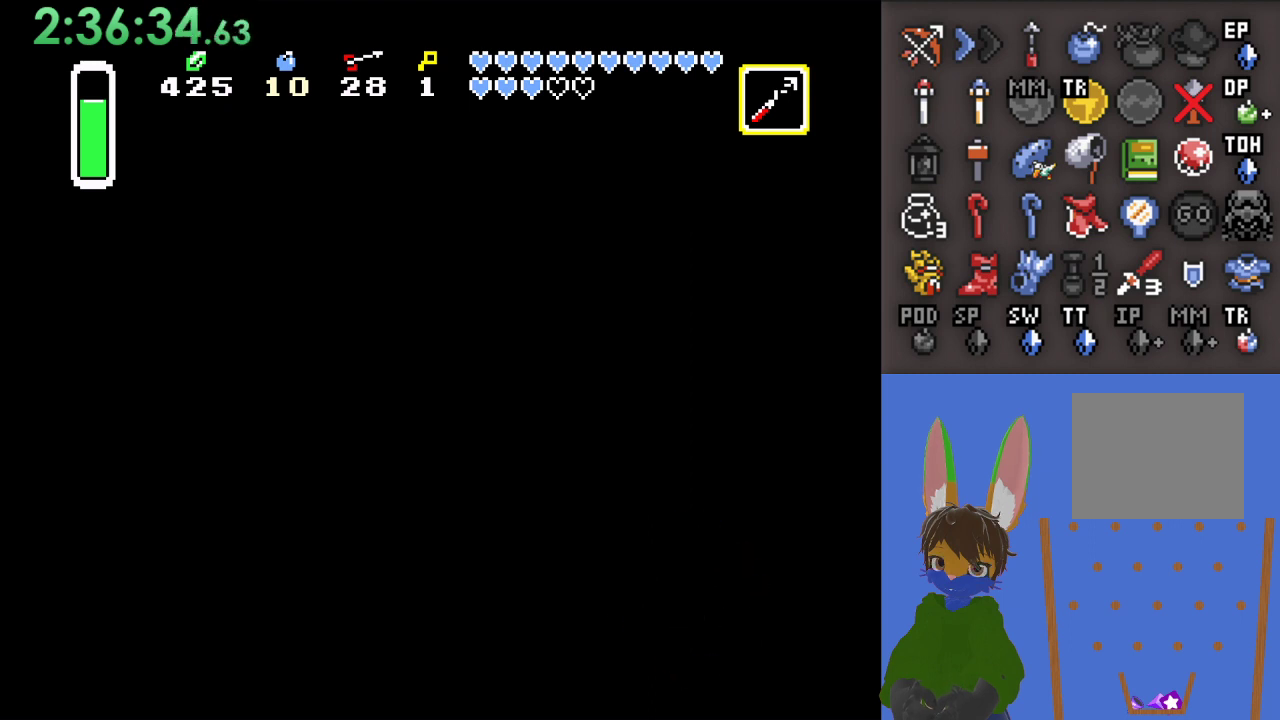
{"buttons": [], "left_stick": "up", "right_stick": "center", "events": [[133, "CIRCLE", "up"]]}
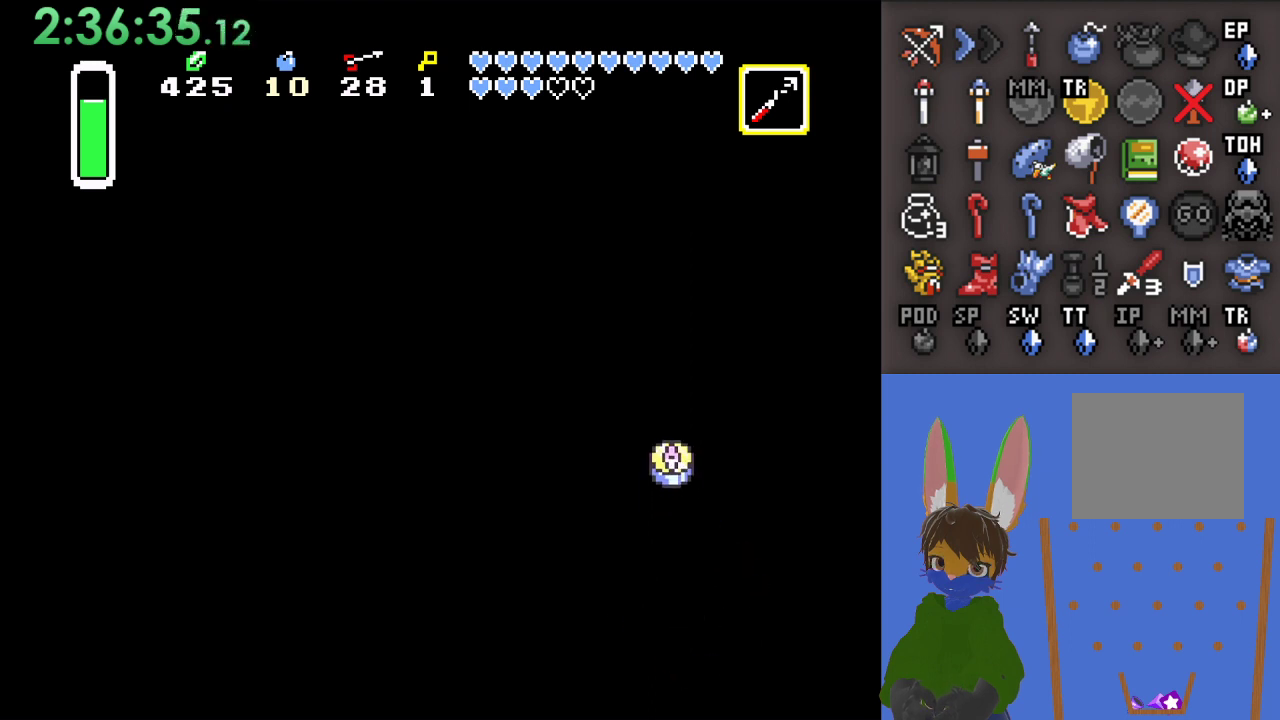
{"buttons": [], "left_stick": "up-left", "right_stick": "center", "events": [[33, "left_stick", "center"], [233, "left_stick", "up"], [333, "left_stick", "up-left"]]}
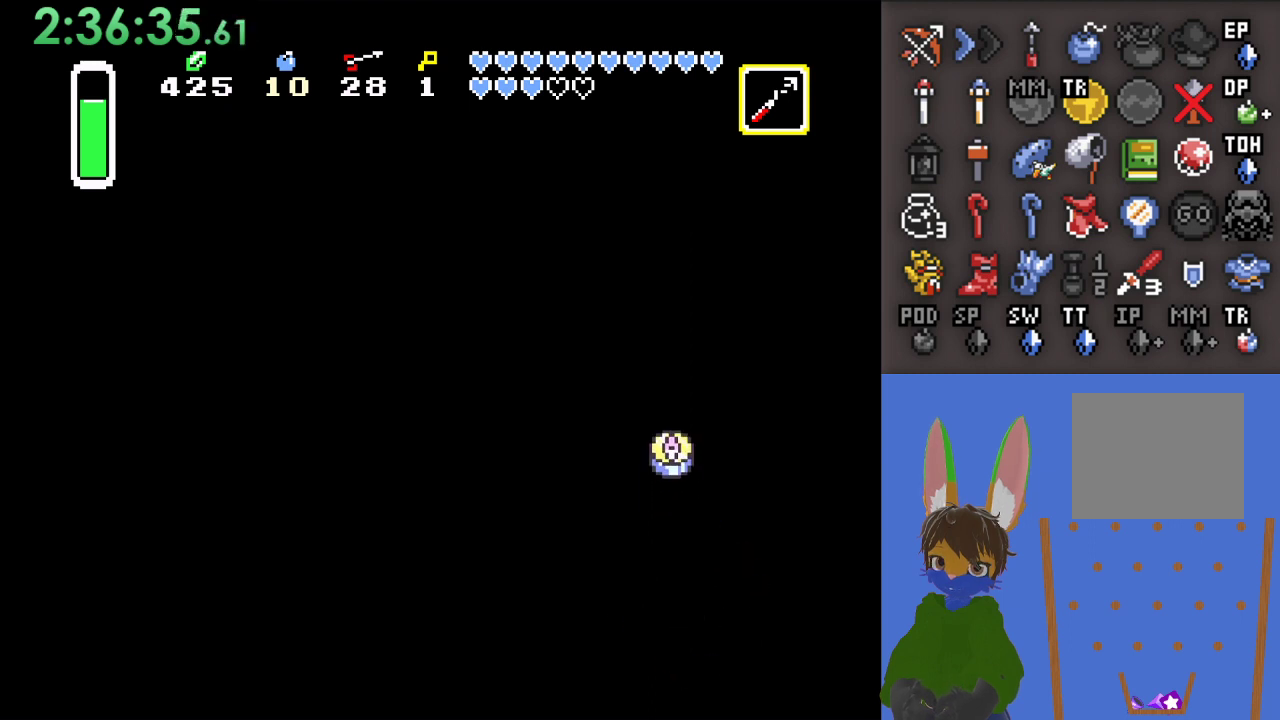
{"buttons": [], "left_stick": "up-left", "right_stick": "center", "events": [[167, "CROSS", "down"], [167, "left_stick", "up"], [300, "left_stick", "up-left"], [467, "CROSS", "up"]]}
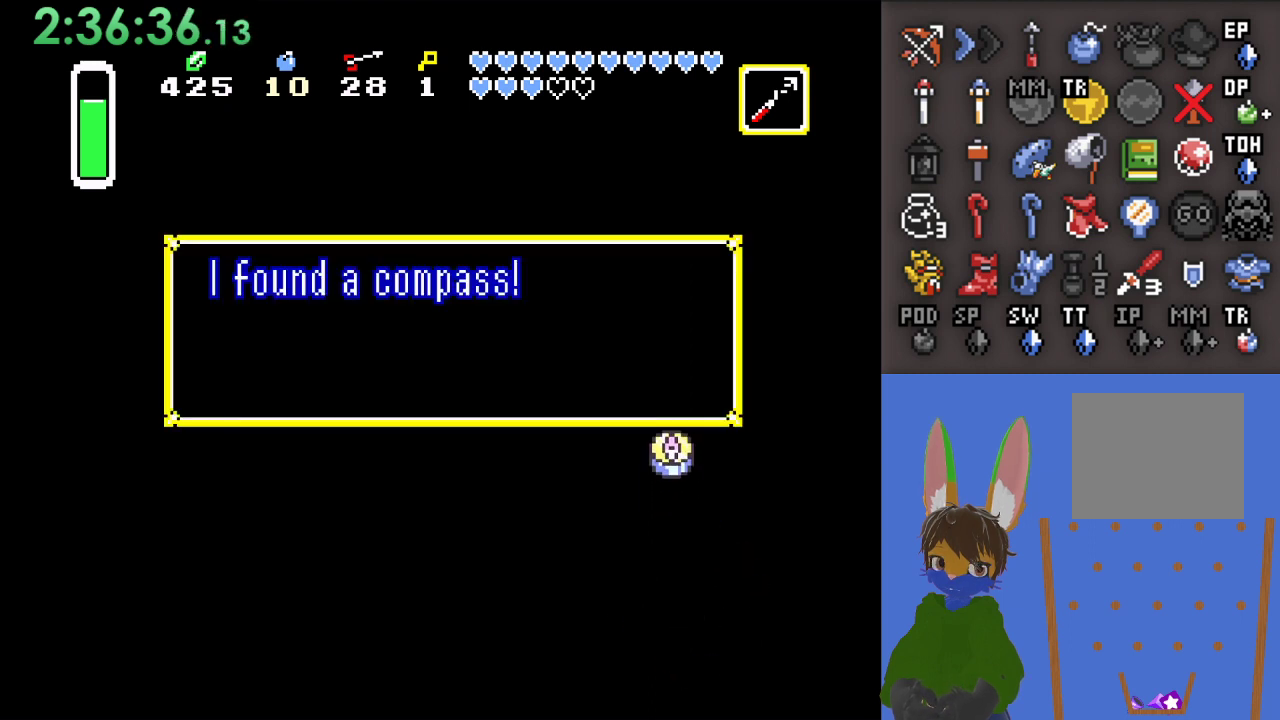
{"buttons": [], "left_stick": "center", "right_stick": "center", "events": [[67, "left_stick", "center"], [133, "CROSS", "down"], [267, "CROSS", "up"], [333, "CROSS", "down"], [467, "CROSS", "up"]]}
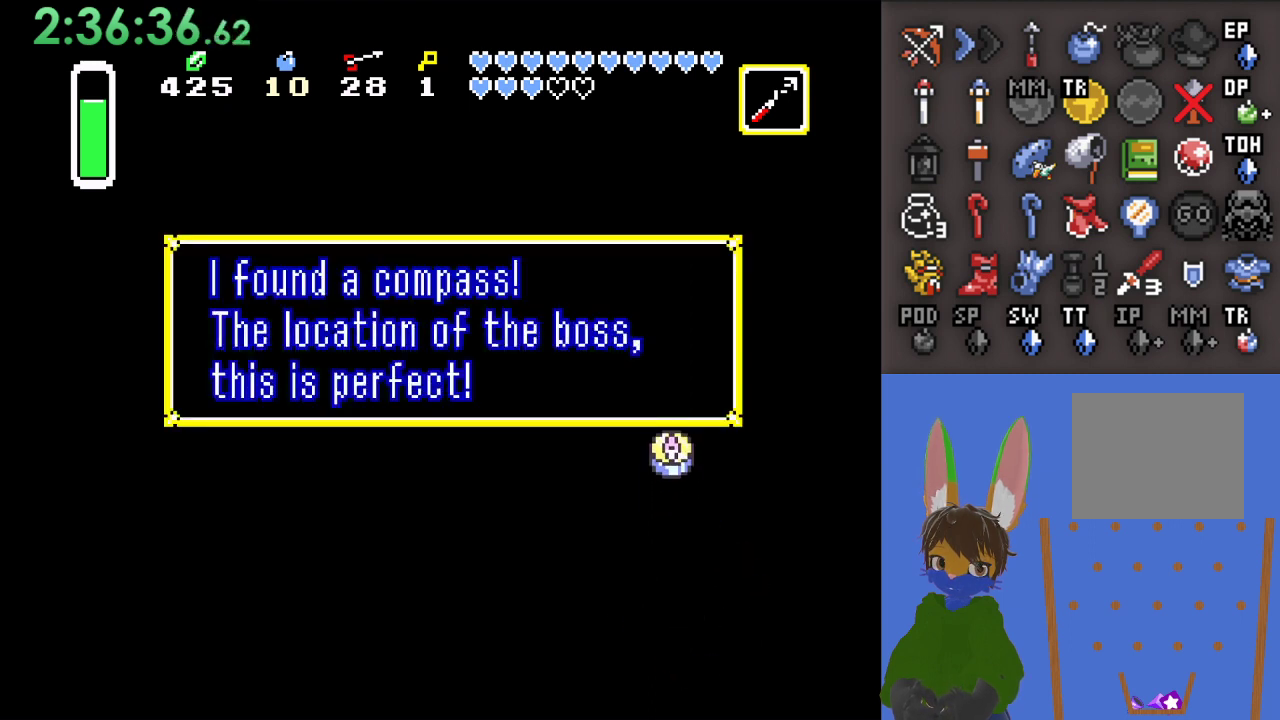
{"buttons": [], "left_stick": "center", "right_stick": "center", "events": [[233, "CROSS", "down"], [367, "CROSS", "up"]]}
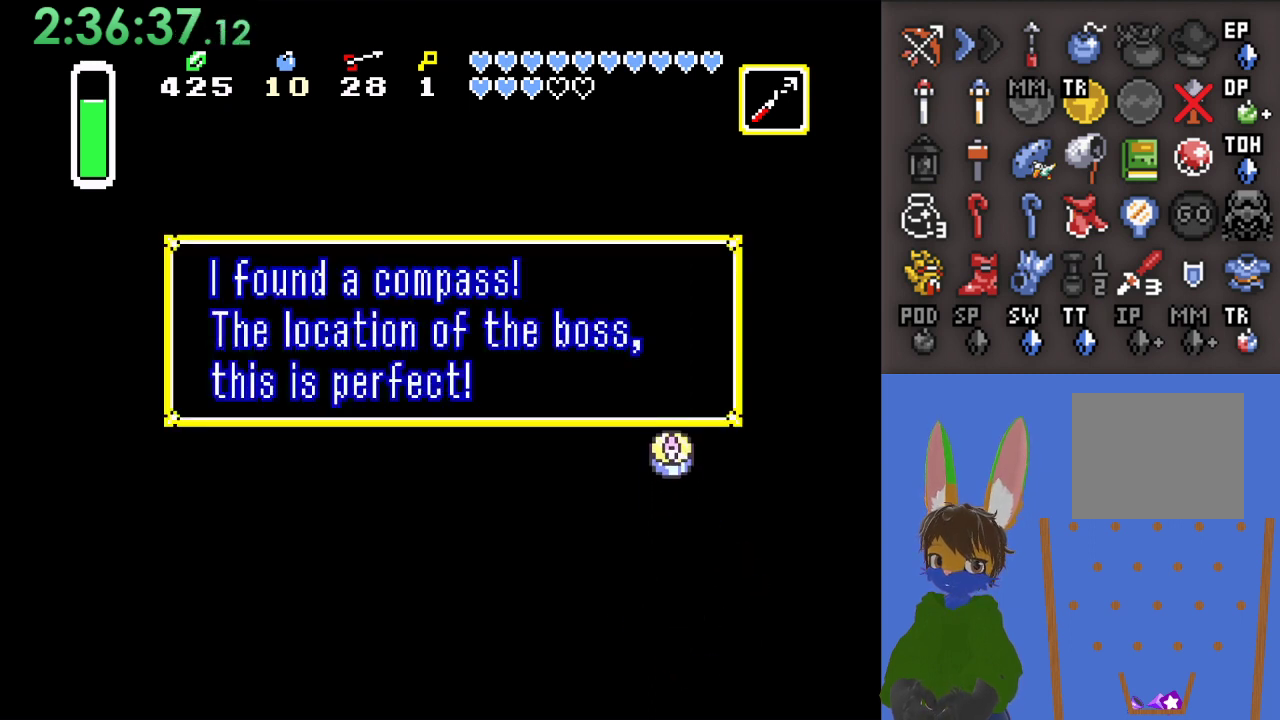
{"buttons": ["CROSS"], "left_stick": "center", "right_stick": "center", "events": [[33, "CROSS", "down"], [33, "left_stick", "up"], [200, "CROSS", "up"], [300, "left_stick", "center"], [367, "CROSS", "down"]]}
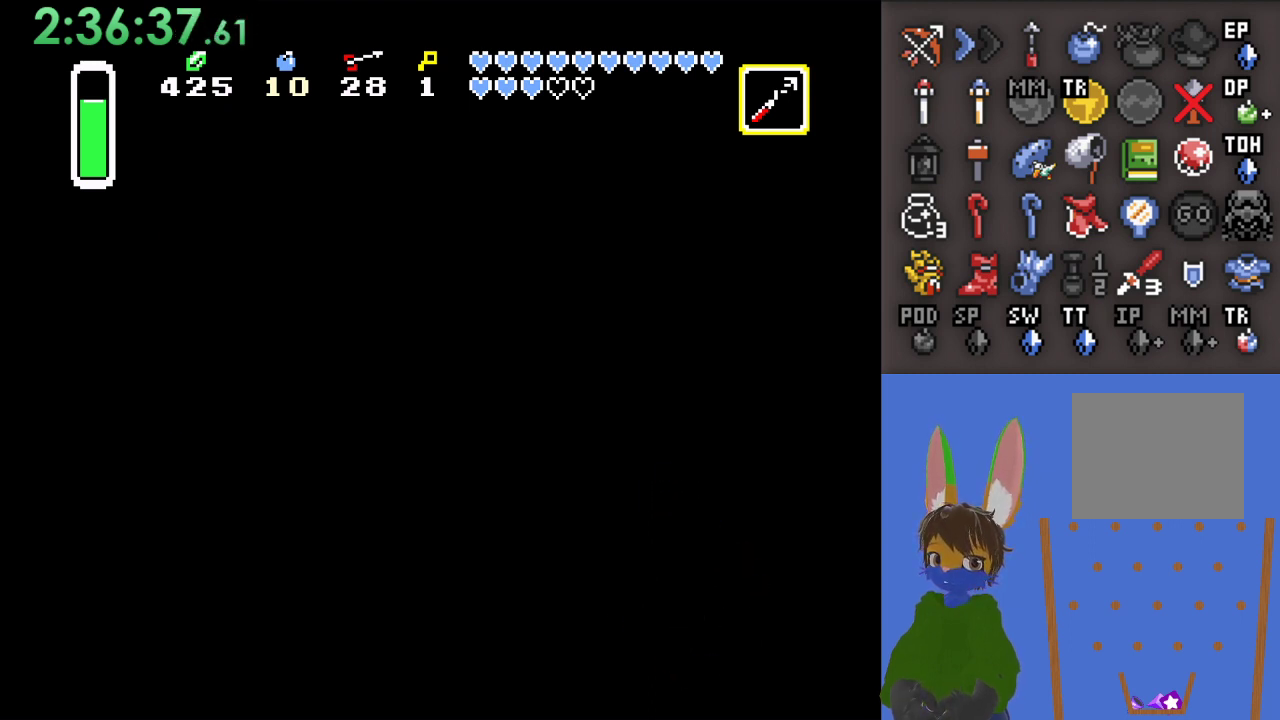
{"buttons": ["CROSS"], "left_stick": "left", "right_stick": "center", "events": [[133, "left_stick", "up-left"], [233, "left_stick", "left"]]}
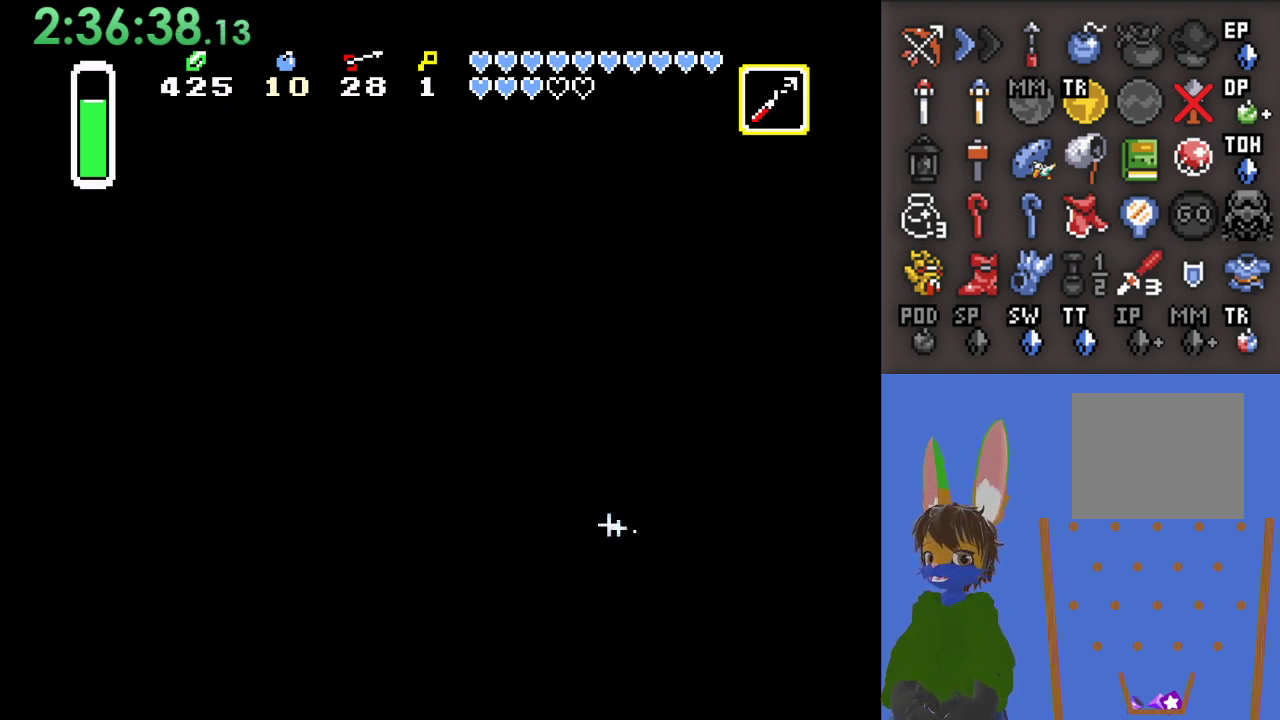
{"buttons": ["CROSS"], "left_stick": "left", "right_stick": "center", "events": []}
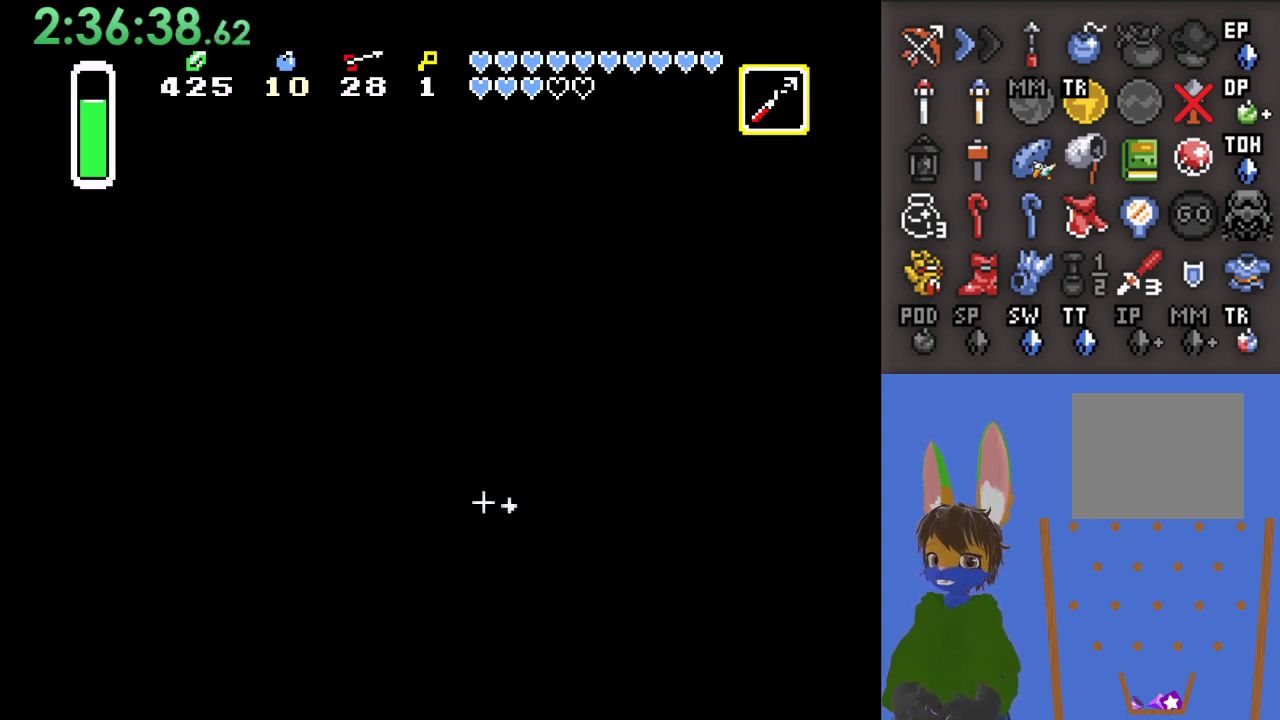
{"buttons": ["CROSS"], "left_stick": "up-left", "right_stick": "center", "events": [[100, "left_stick", "up-left"]]}
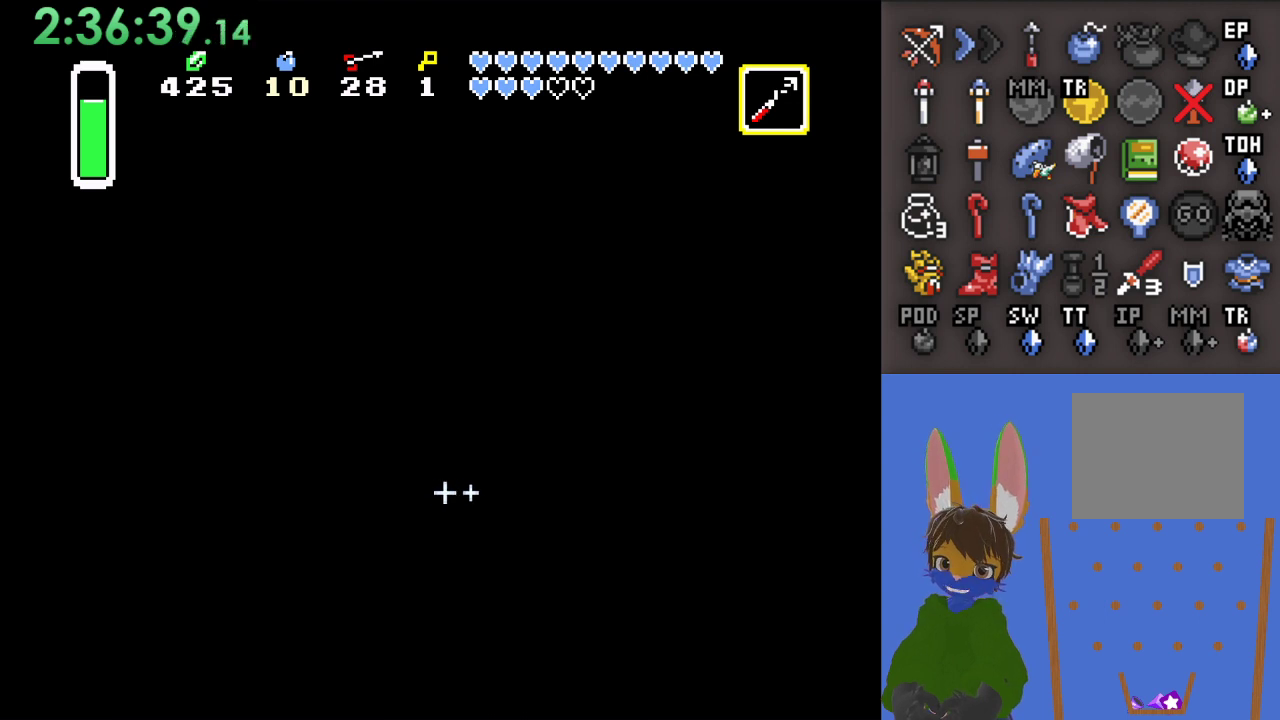
{"buttons": ["CROSS"], "left_stick": "up-left", "right_stick": "center", "events": []}
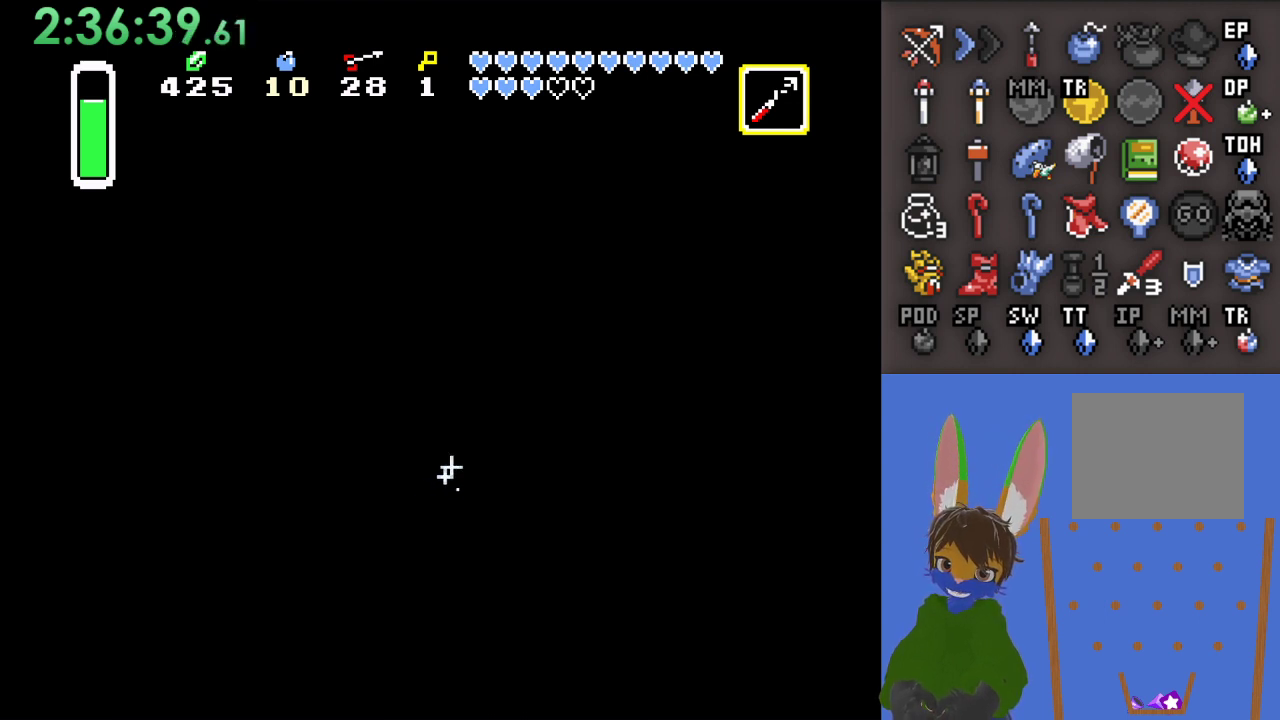
{"buttons": ["CROSS"], "left_stick": "right", "right_stick": "center", "events": [[300, "left_stick", "up-right"], [367, "left_stick", "right"]]}
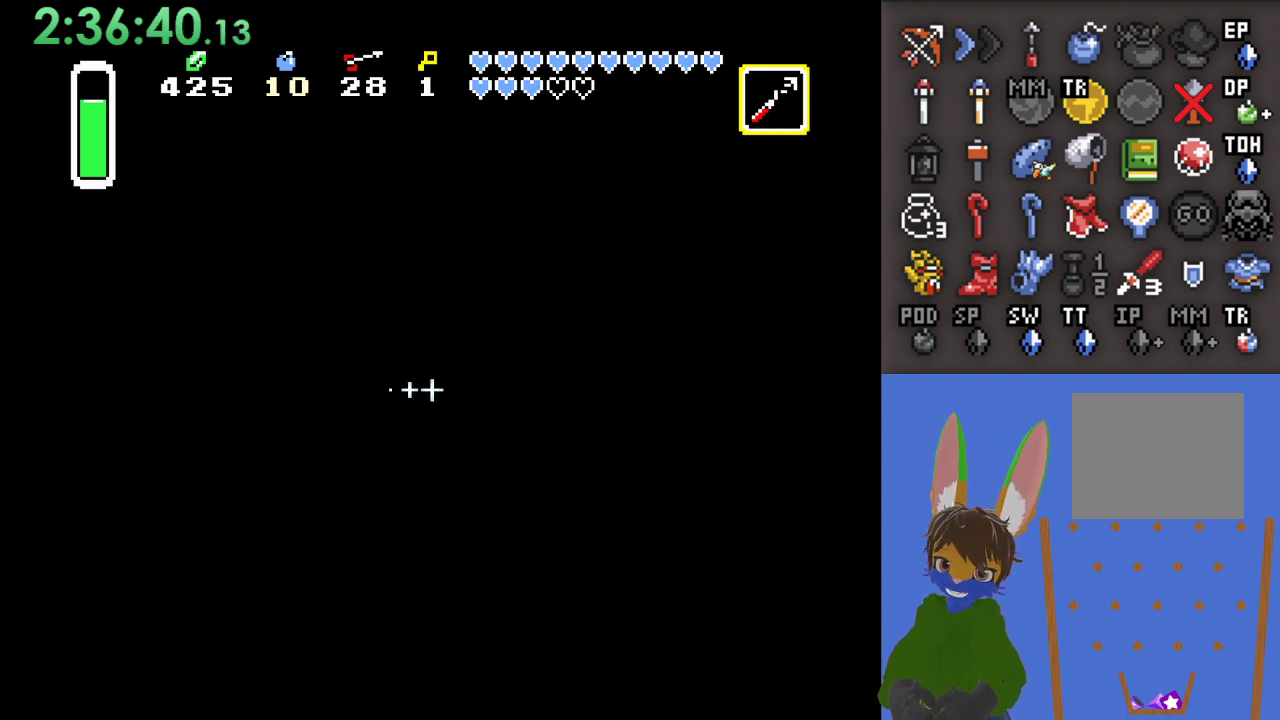
{"buttons": ["CROSS"], "left_stick": "down-right", "right_stick": "center", "events": [[333, "left_stick", "down-right"]]}
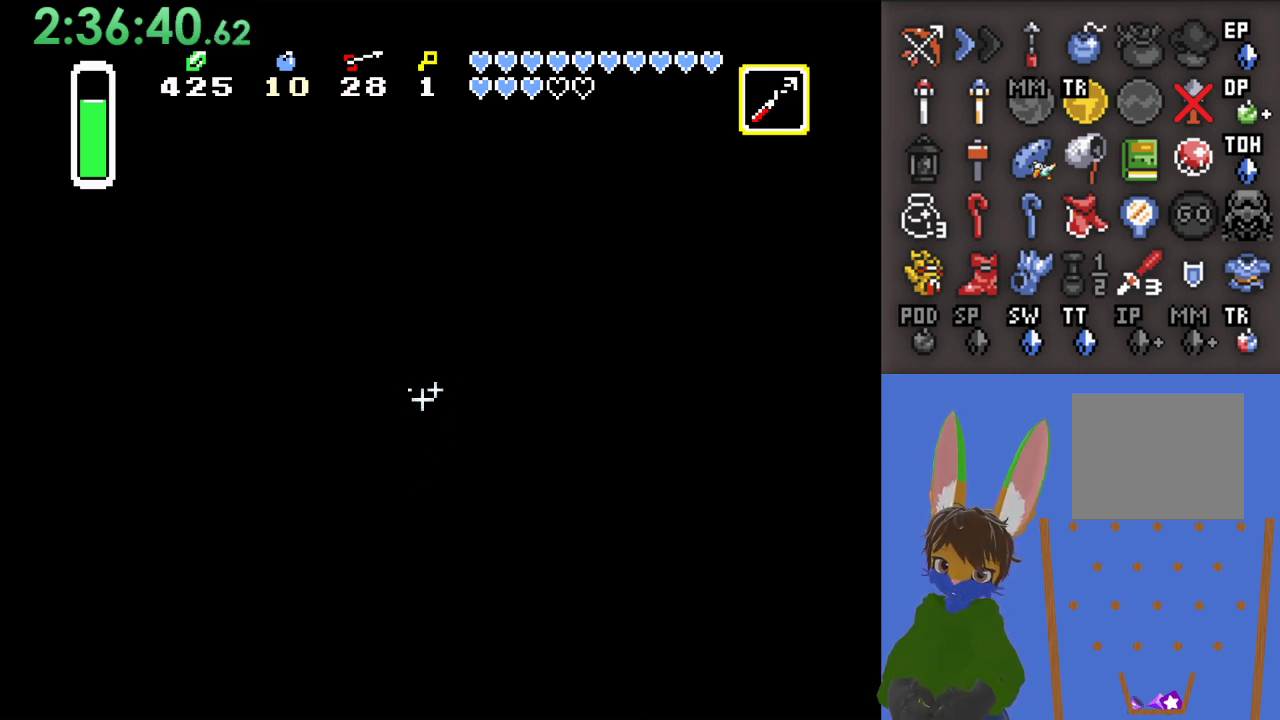
{"buttons": ["CROSS"], "left_stick": "right", "right_stick": "center", "events": [[133, "left_stick", "right"]]}
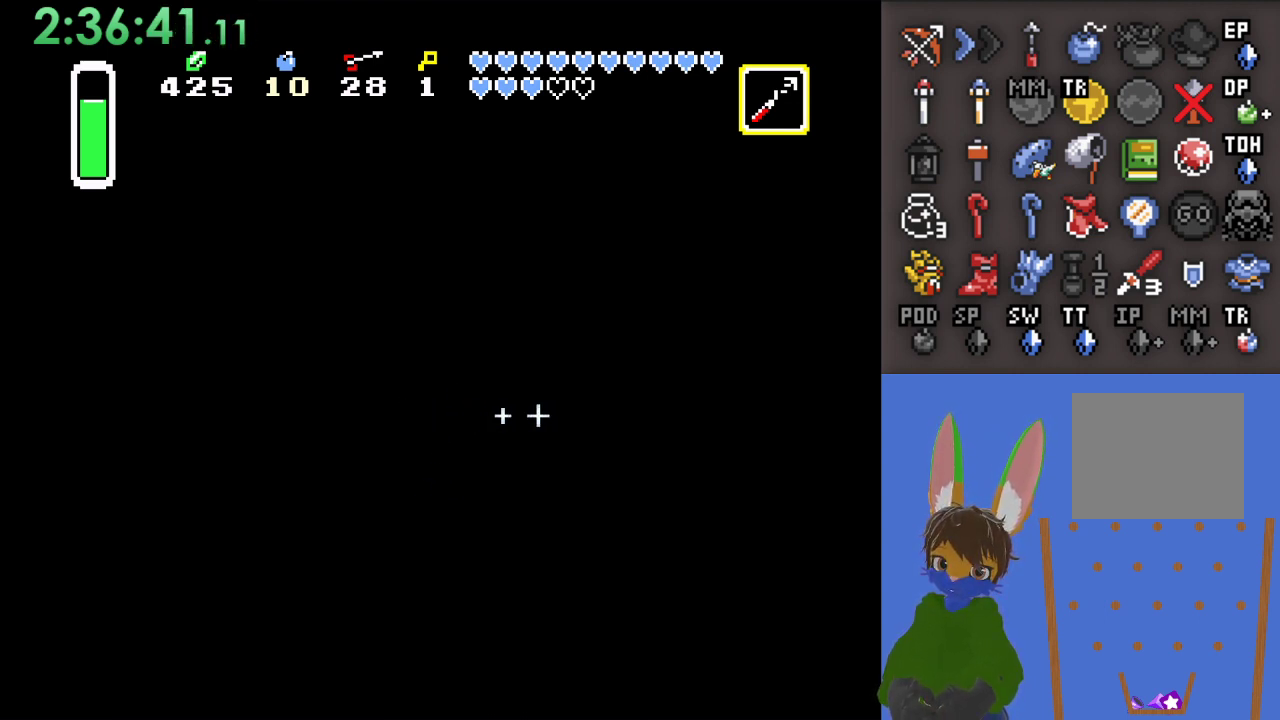
{"buttons": ["CROSS"], "left_stick": "up-right", "right_stick": "center", "events": [[300, "left_stick", "up-right"]]}
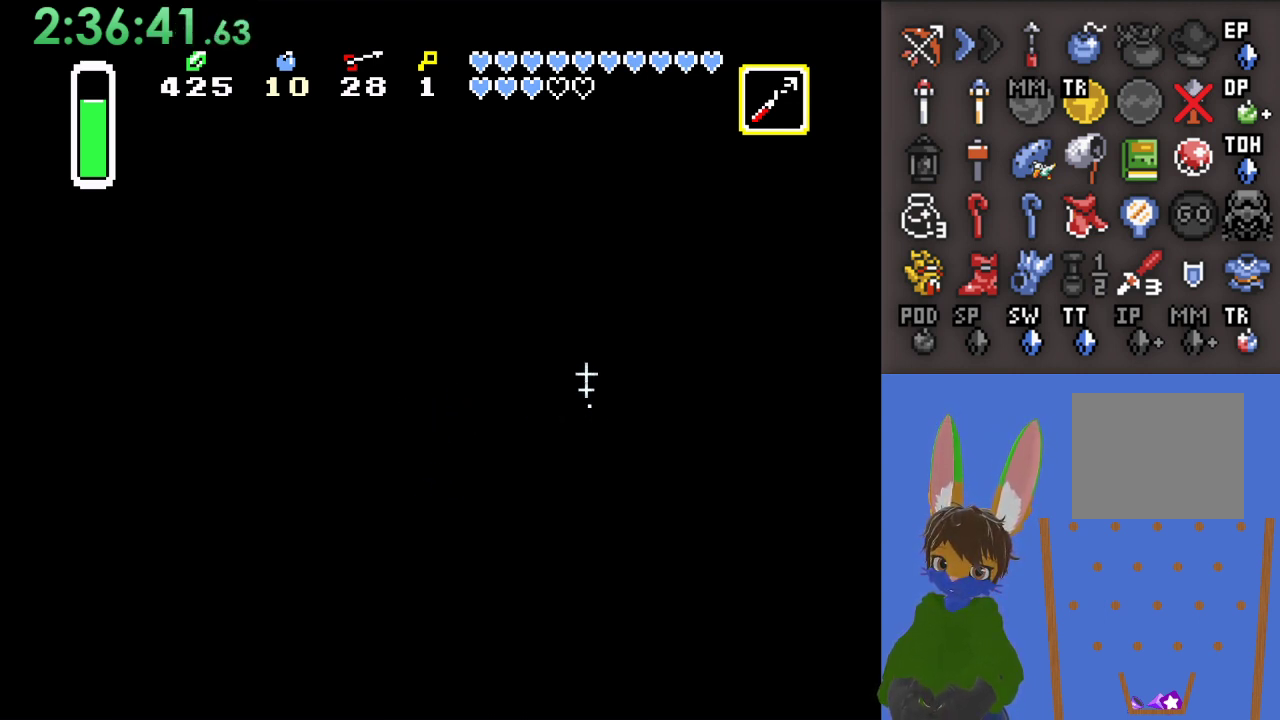
{"buttons": ["CROSS"], "left_stick": "up-right", "right_stick": "center", "events": [[33, "left_stick", "up"], [467, "left_stick", "up-right"]]}
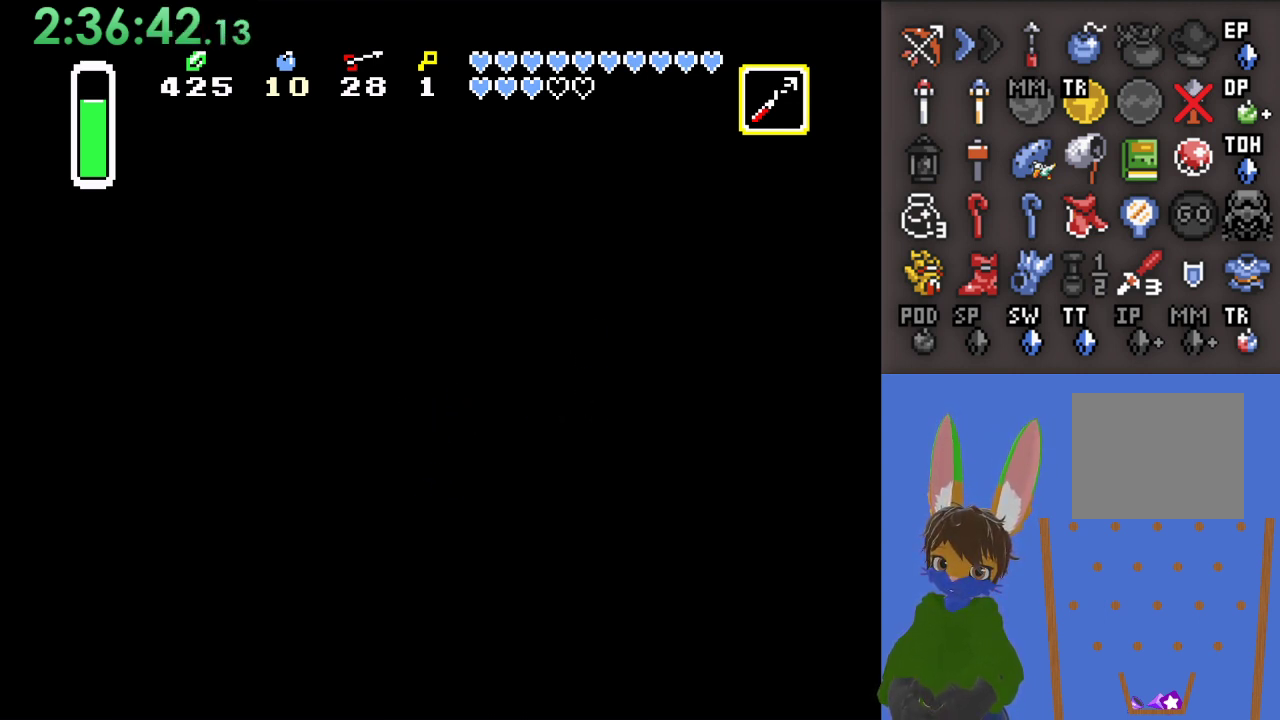
{"buttons": ["CROSS"], "left_stick": "up-right", "right_stick": "center", "events": []}
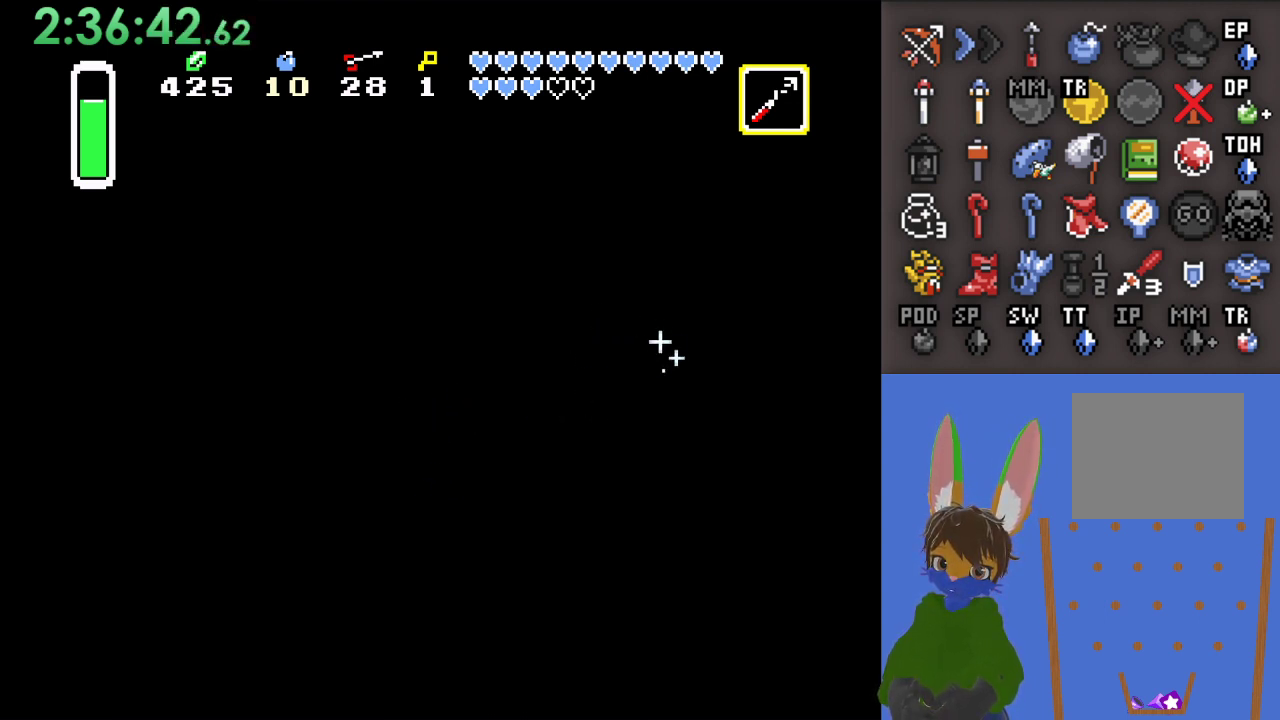
{"buttons": ["CROSS"], "left_stick": "up-right", "right_stick": "center", "events": []}
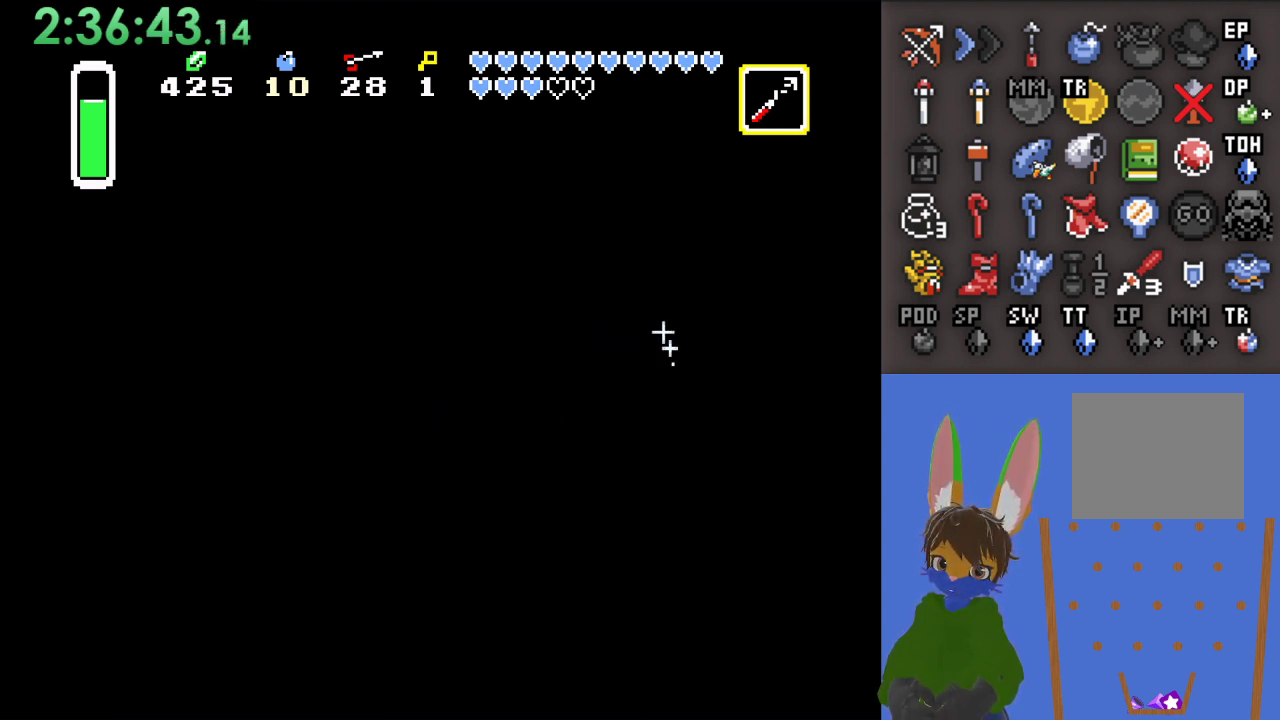
{"buttons": ["CROSS"], "left_stick": "up-right", "right_stick": "center", "events": []}
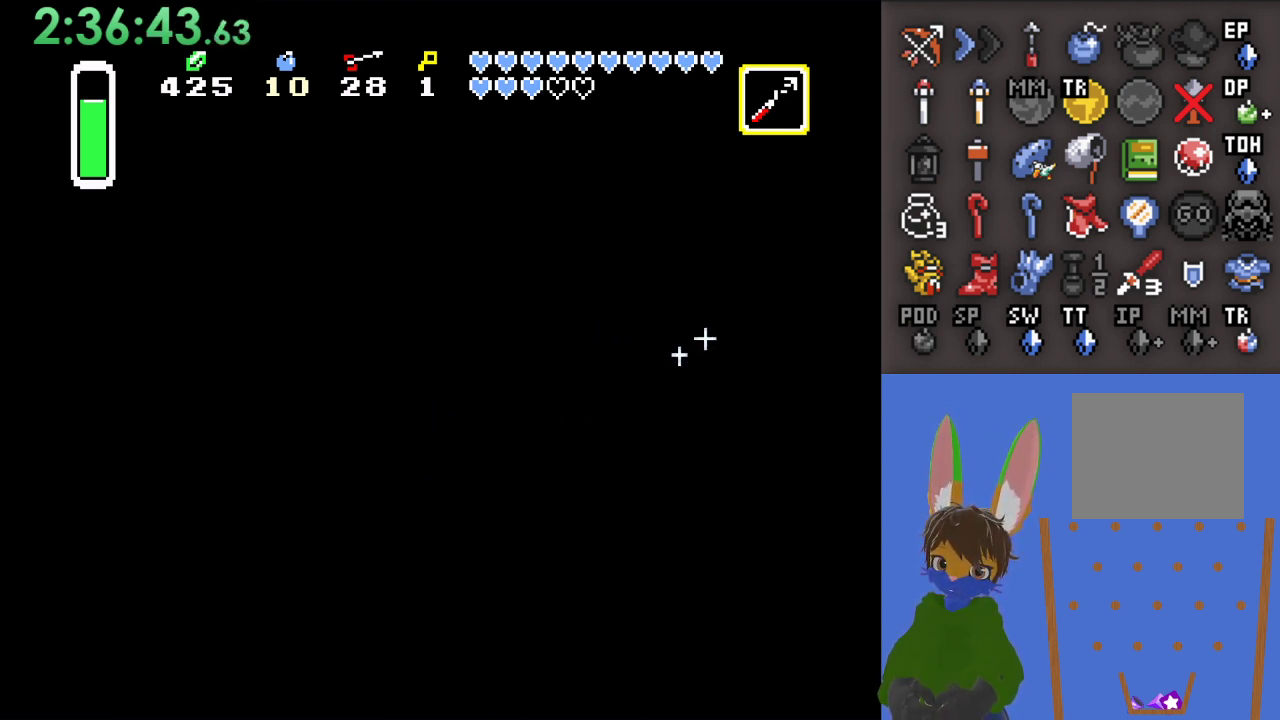
{"buttons": ["CROSS"], "left_stick": "up-right", "right_stick": "center", "events": [[33, "left_stick", "up"], [267, "left_stick", "up-right"]]}
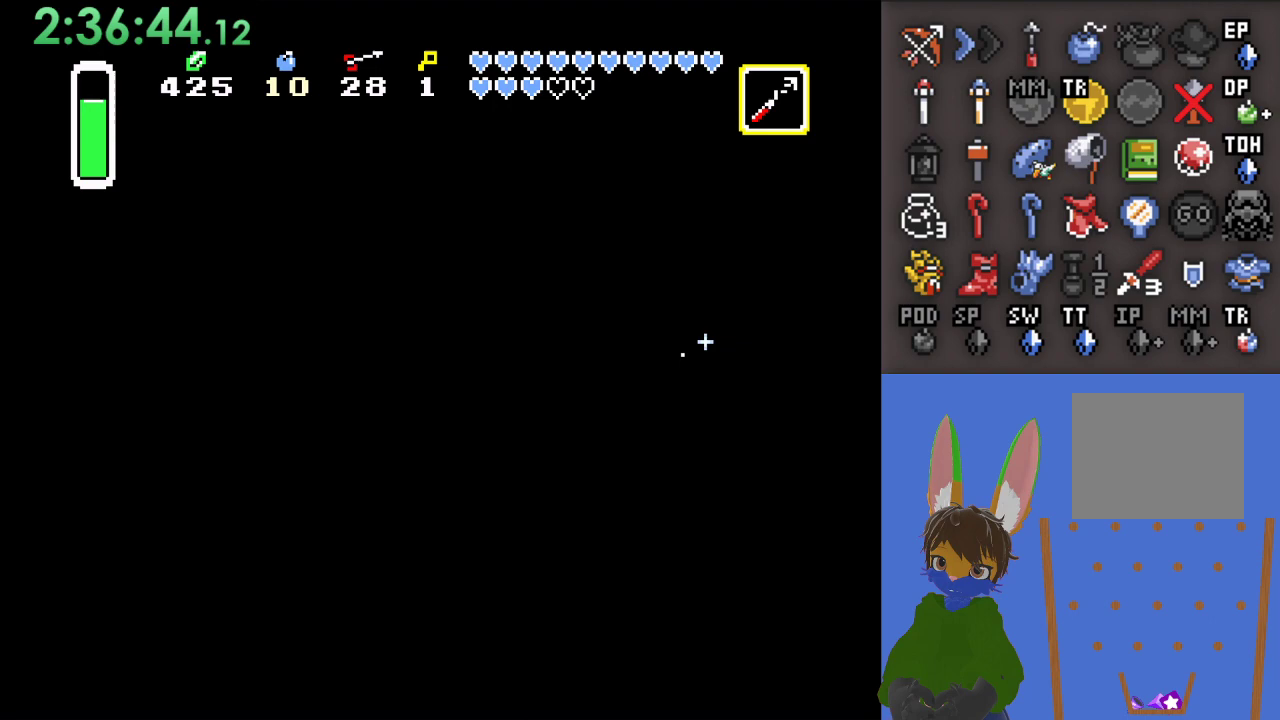
{"buttons": ["CROSS"], "left_stick": "up-right", "right_stick": "center", "events": [[100, "left_stick", "right"], [233, "left_stick", "up-right"]]}
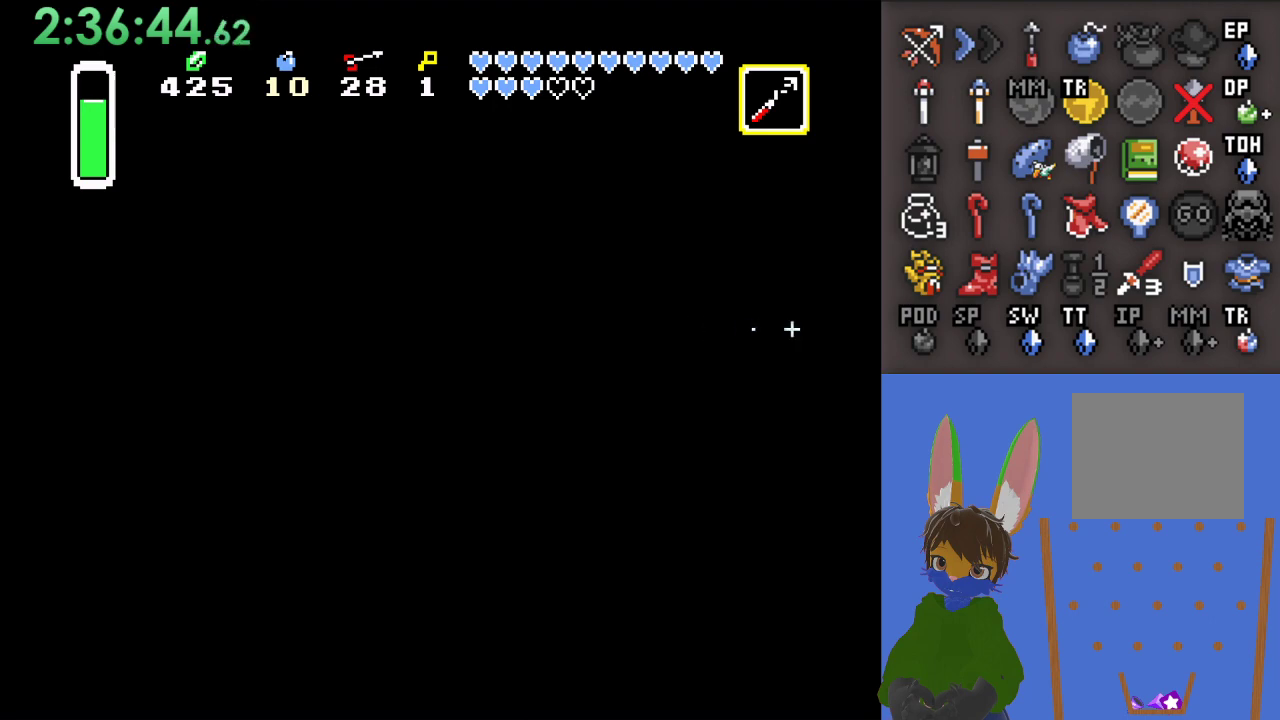
{"buttons": ["CROSS"], "left_stick": "right", "right_stick": "center", "events": [[33, "left_stick", "right"]]}
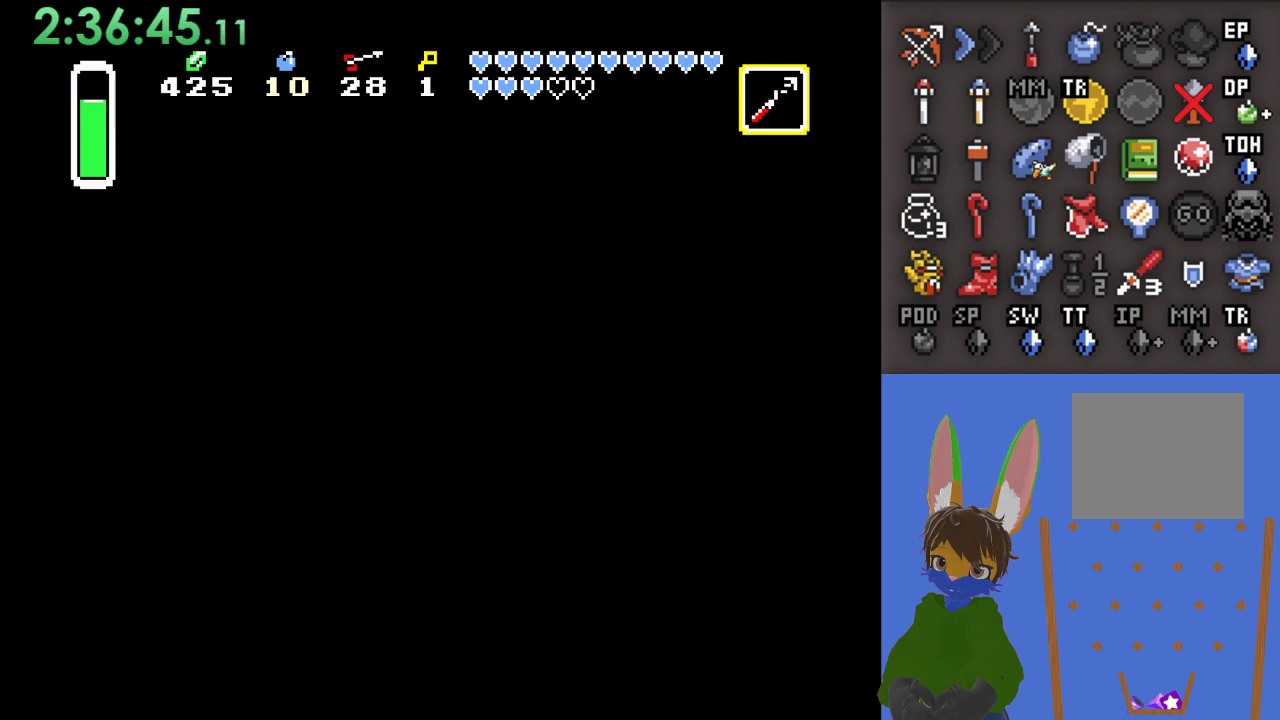
{"buttons": ["CROSS"], "left_stick": "center", "right_stick": "center", "events": [[500, "left_stick", "center"]]}
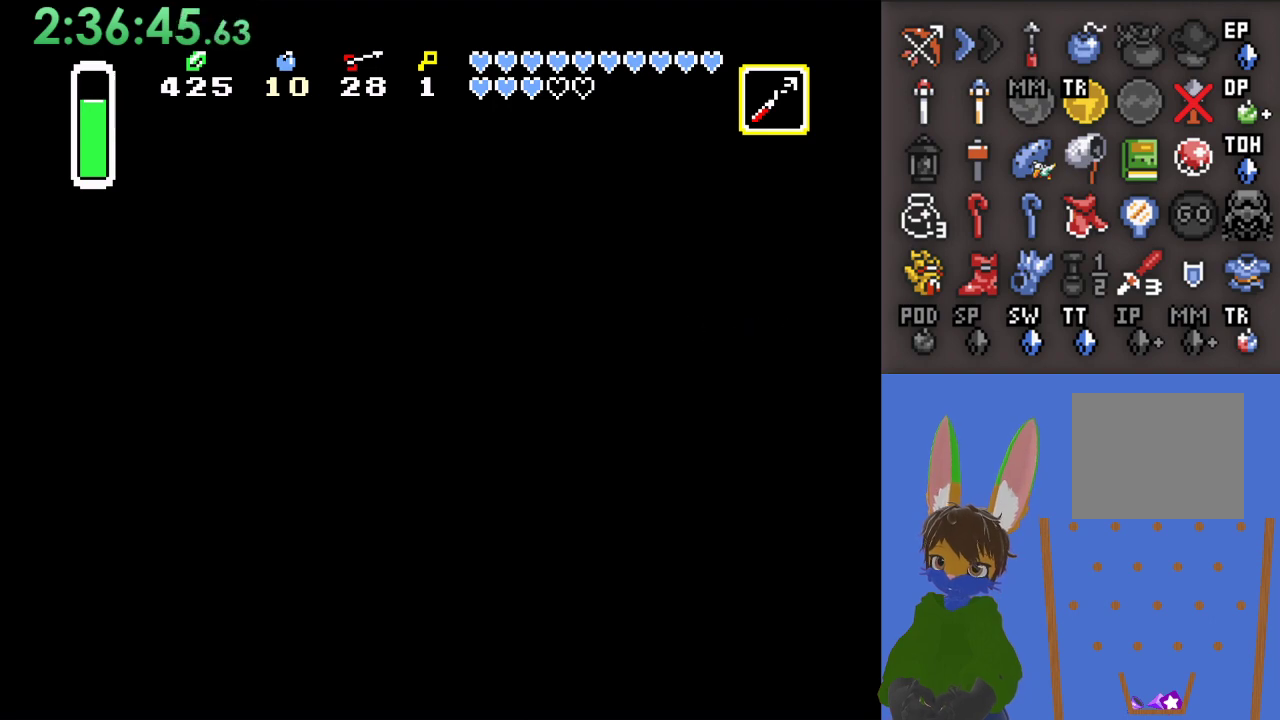
{"buttons": ["CROSS"], "left_stick": "right", "right_stick": "center", "events": [[133, "left_stick", "right"]]}
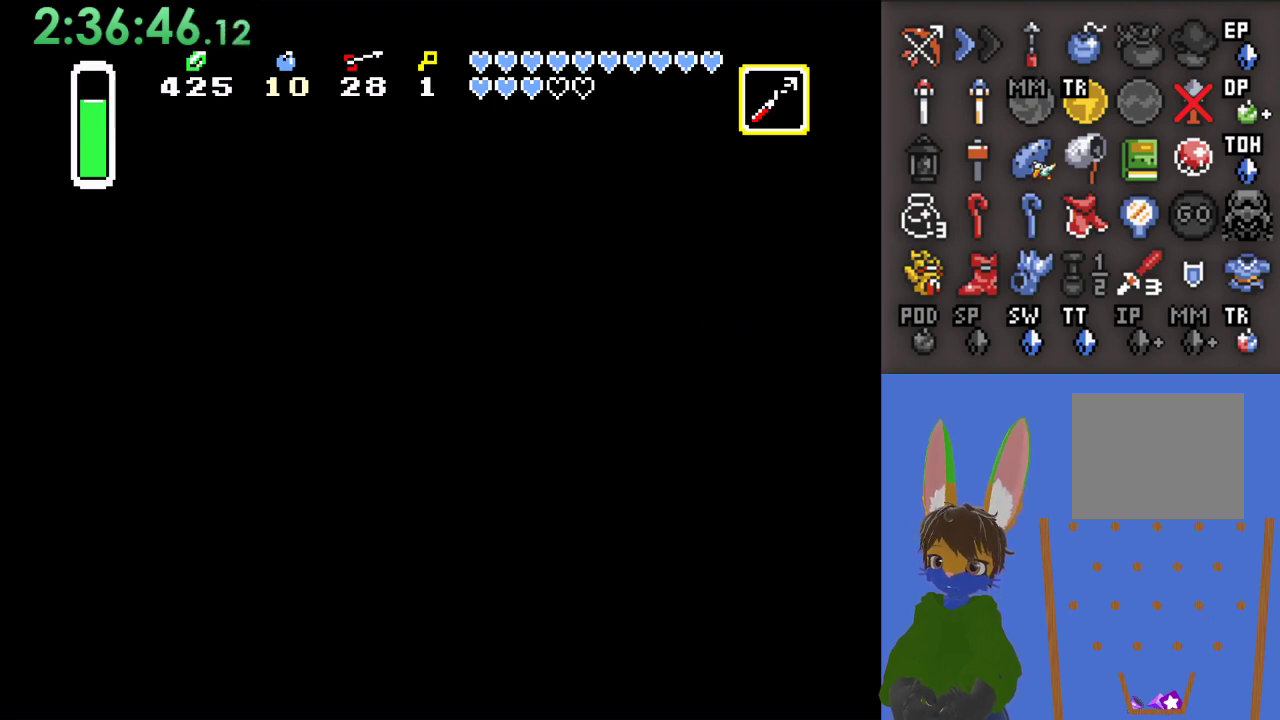
{"buttons": ["CROSS"], "left_stick": "right", "right_stick": "center", "events": []}
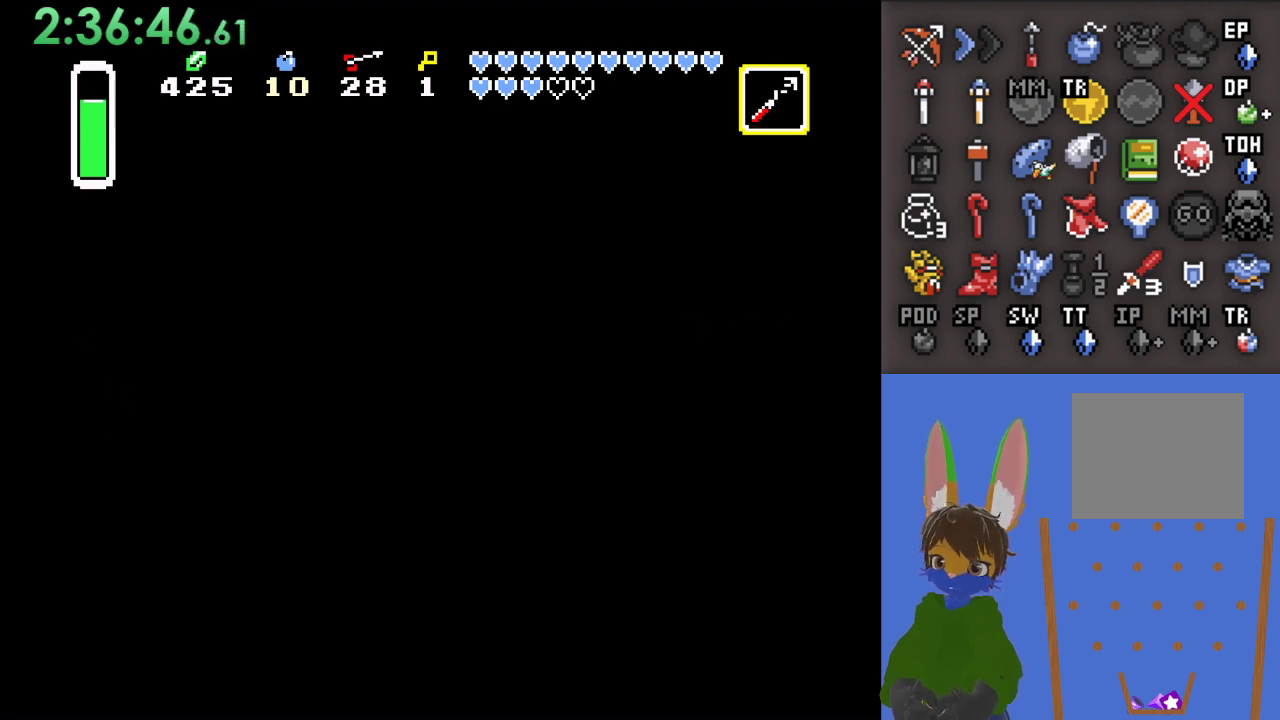
{"buttons": ["CROSS"], "left_stick": "down-right", "right_stick": "center", "events": [[500, "left_stick", "down-right"]]}